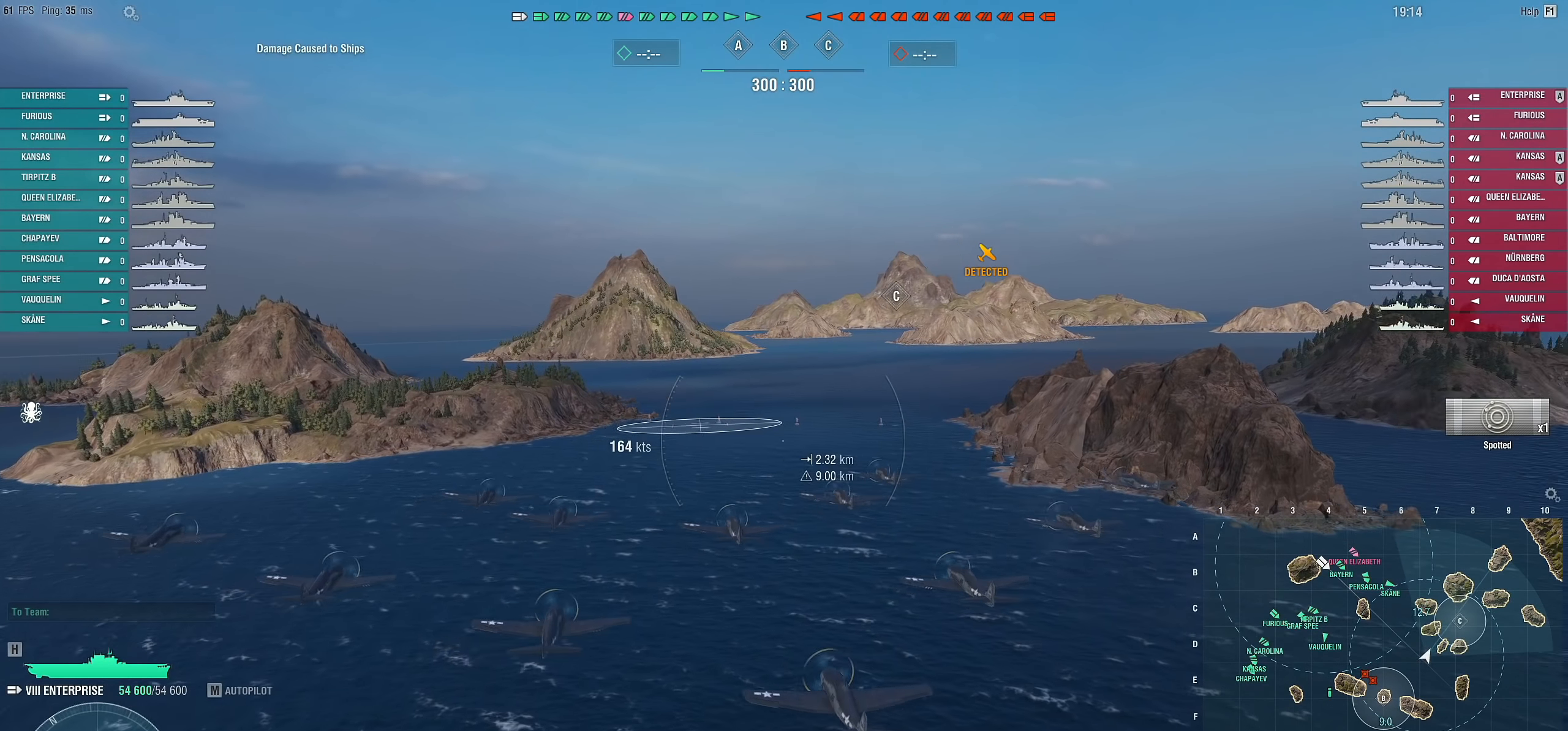
Gameplay with keyboard and mouse; each line is a JSON object with the keys and mouse buttons held at the frame after it. "events" lists presses ("down") and releases ("up") of "1", "2", "3", "4", "5", "a", "alt", "c", "caps_lock", "ctrl", "d", "e", "f", "g", "q", "r", "s", "shift", "space", "t", "tab", "v", "w", "x", "z", "mouse_left", "mouse_wheel" and "mouse_right" between this image and that frame as [ms after this image, input, new state], when the widget could be followed in between. "mouse_left", "mouse_wheel", "mouse_right" = the "left", "wheel", "right" buttons of the "mouse" list. No other keys are recorded. "wheel" means that the mouse wheel is clicked or scrolled. "mouse_move" is the direction in which the mouse moves at that frame (one of eight, or "still"), when it could be read.
{"keys": ["d"], "mouse": [], "mouse_move": "right", "events": []}
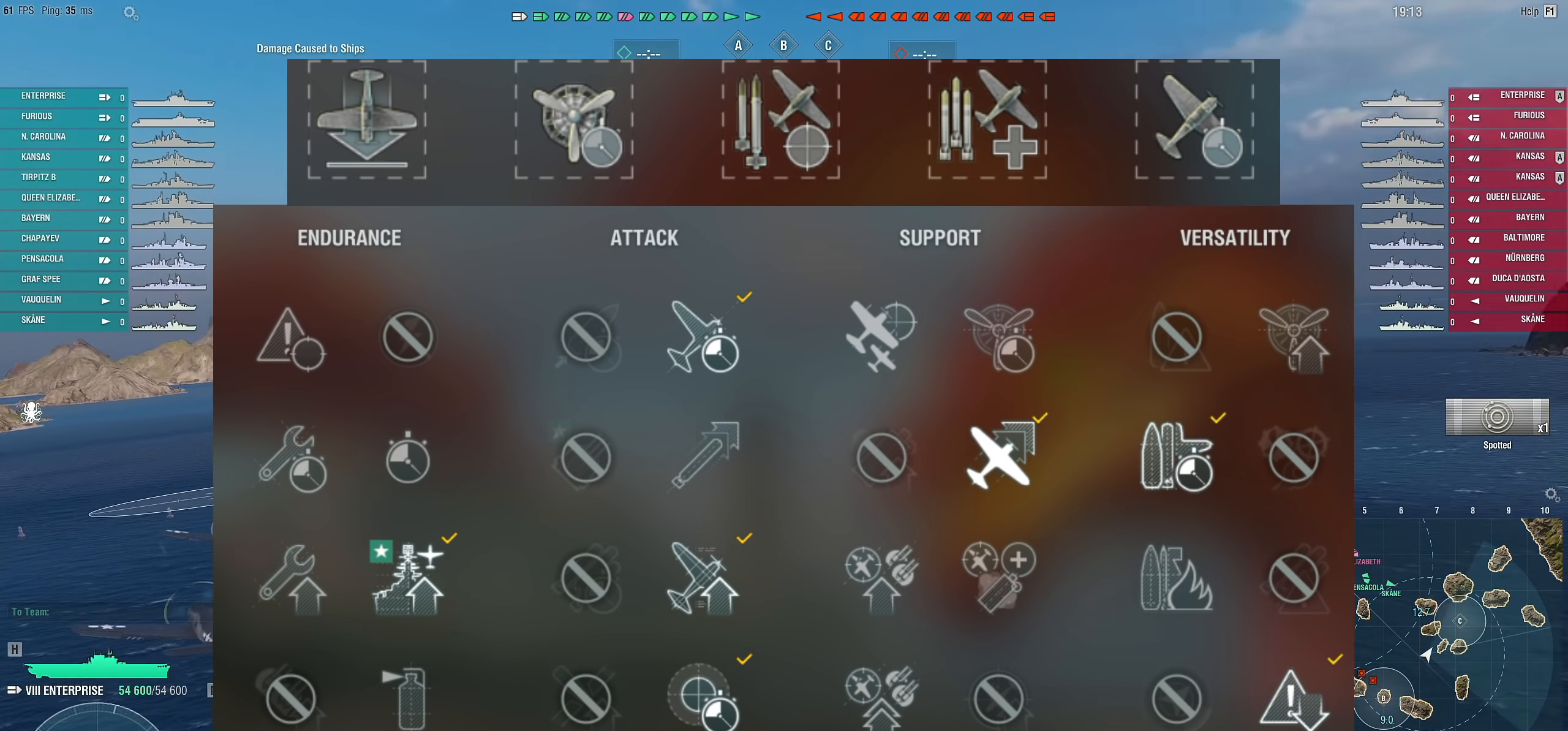
{"keys": ["d"], "mouse": [], "mouse_move": "still", "events": []}
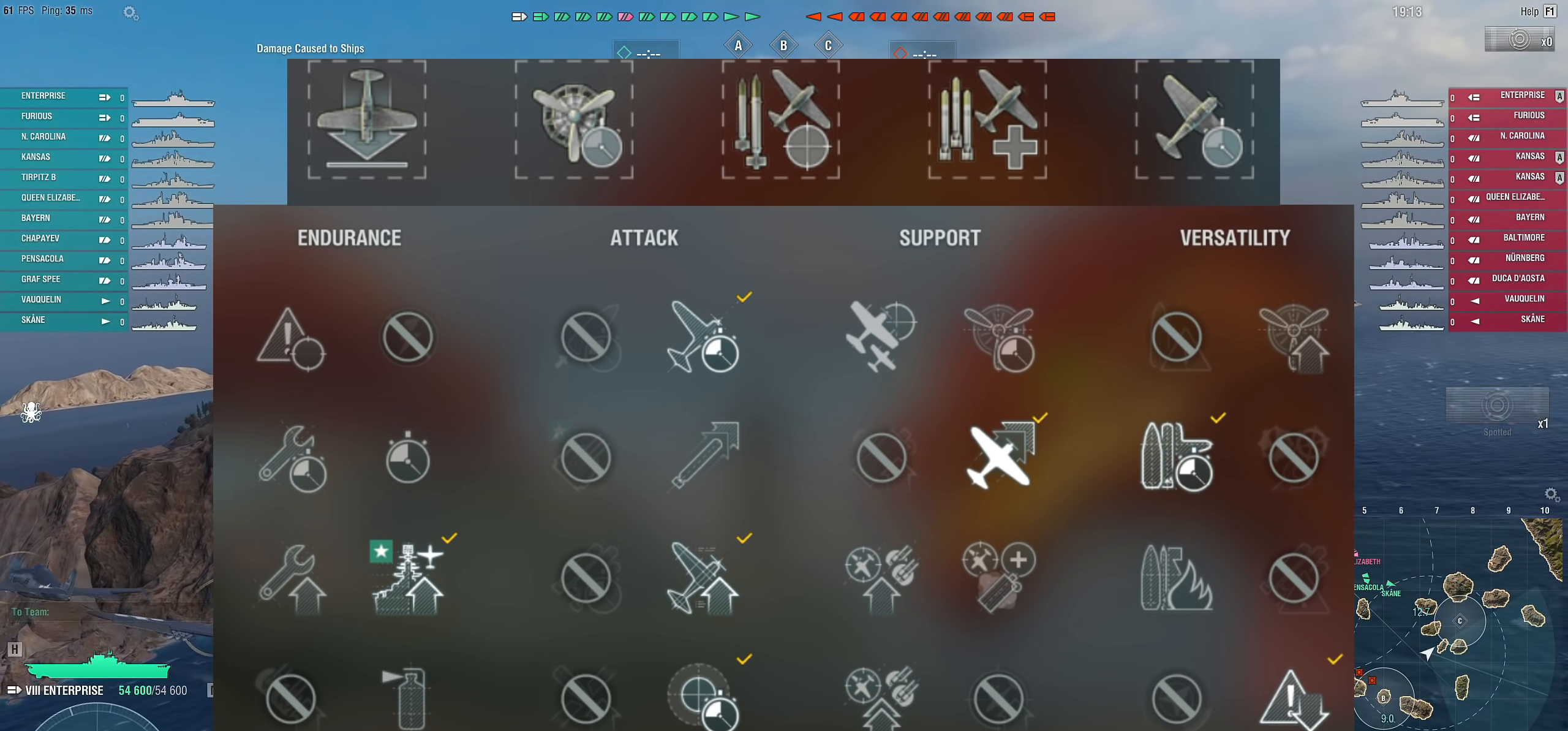
{"keys": ["d"], "mouse": [], "mouse_move": "left", "events": []}
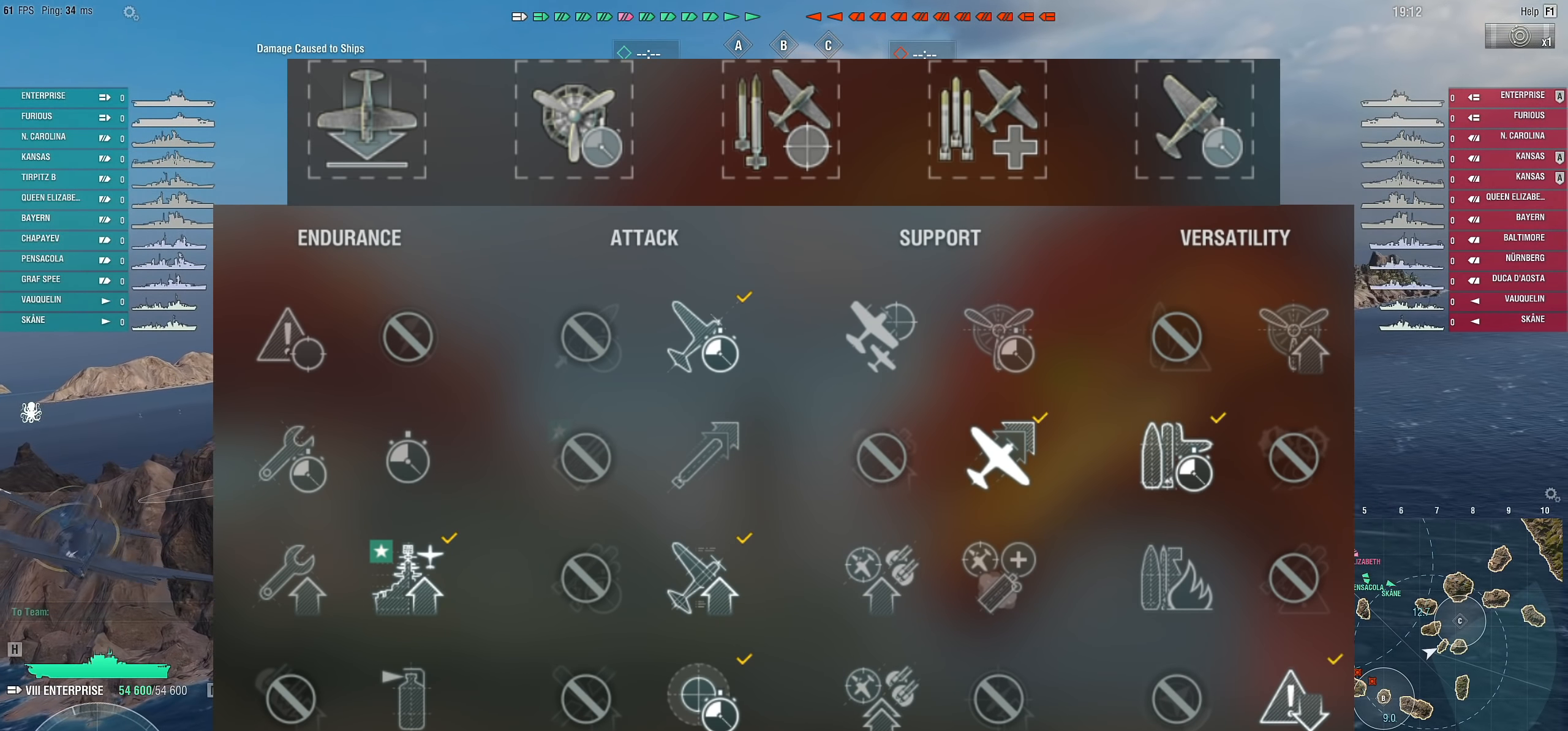
{"keys": ["w"], "mouse": [], "mouse_move": "left", "events": [[84, "w", "down"], [234, "d", "up"]]}
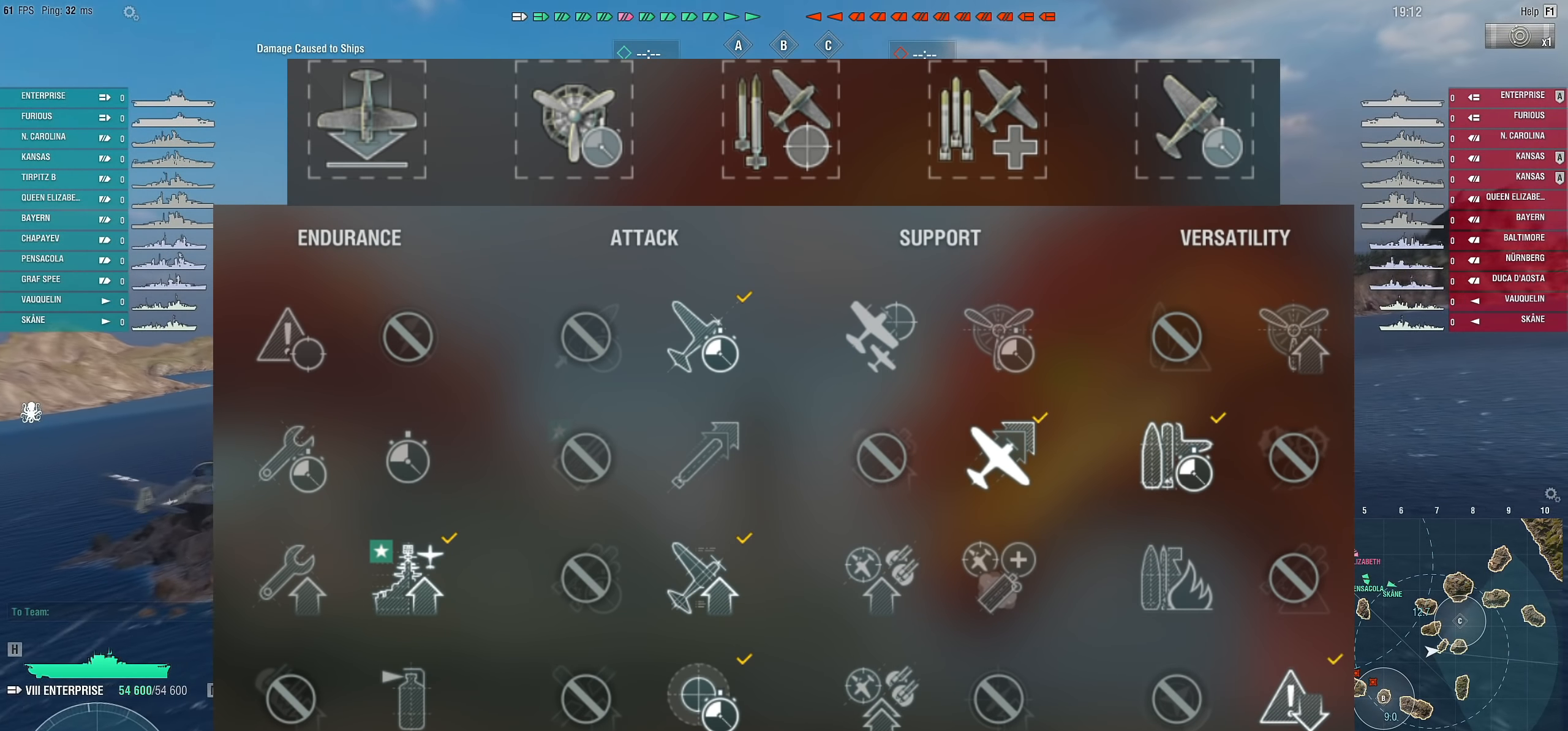
{"keys": ["a", "w"], "mouse": [], "mouse_move": "still", "events": [[284, "a", "down"]]}
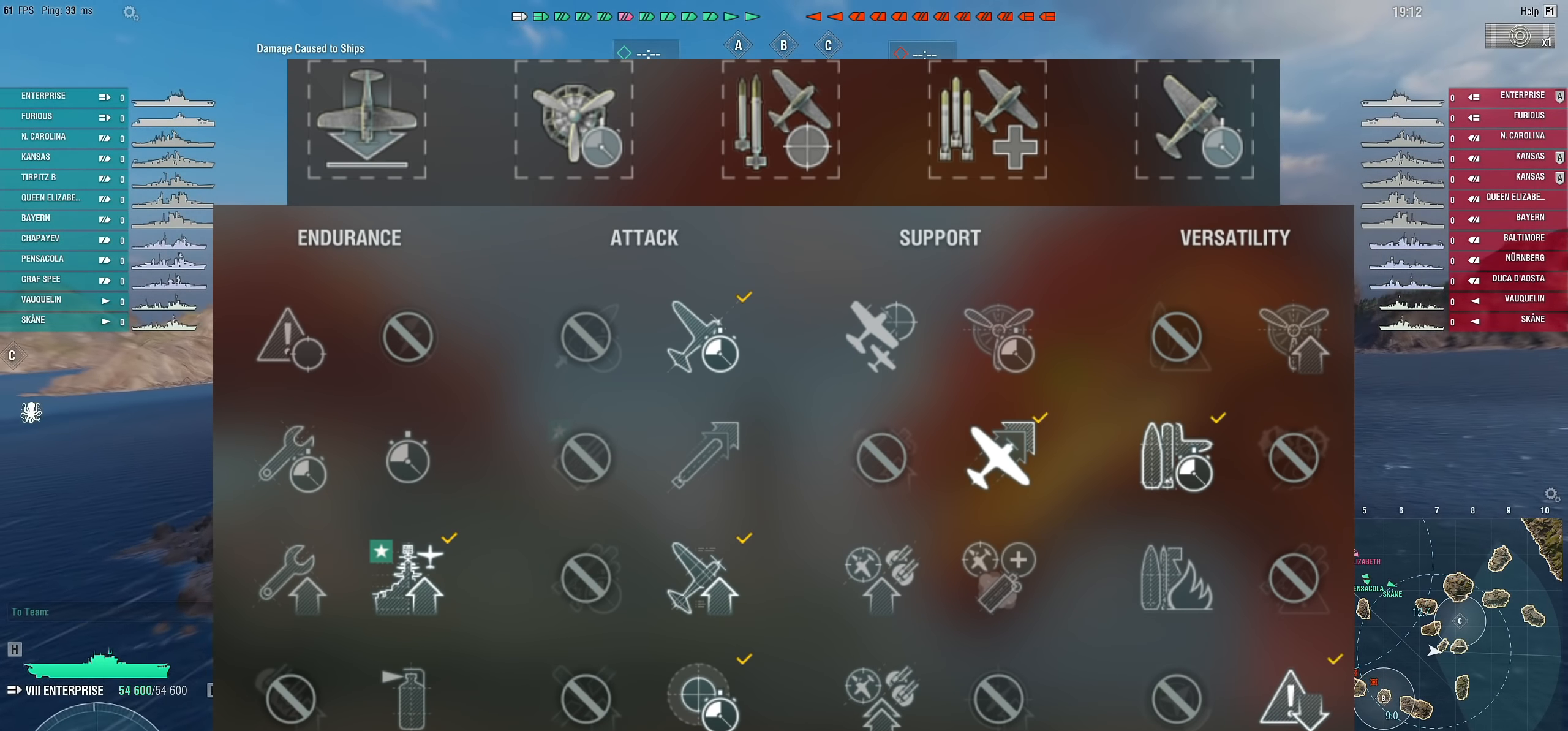
{"keys": ["a", "w"], "mouse": [], "mouse_move": "left", "events": []}